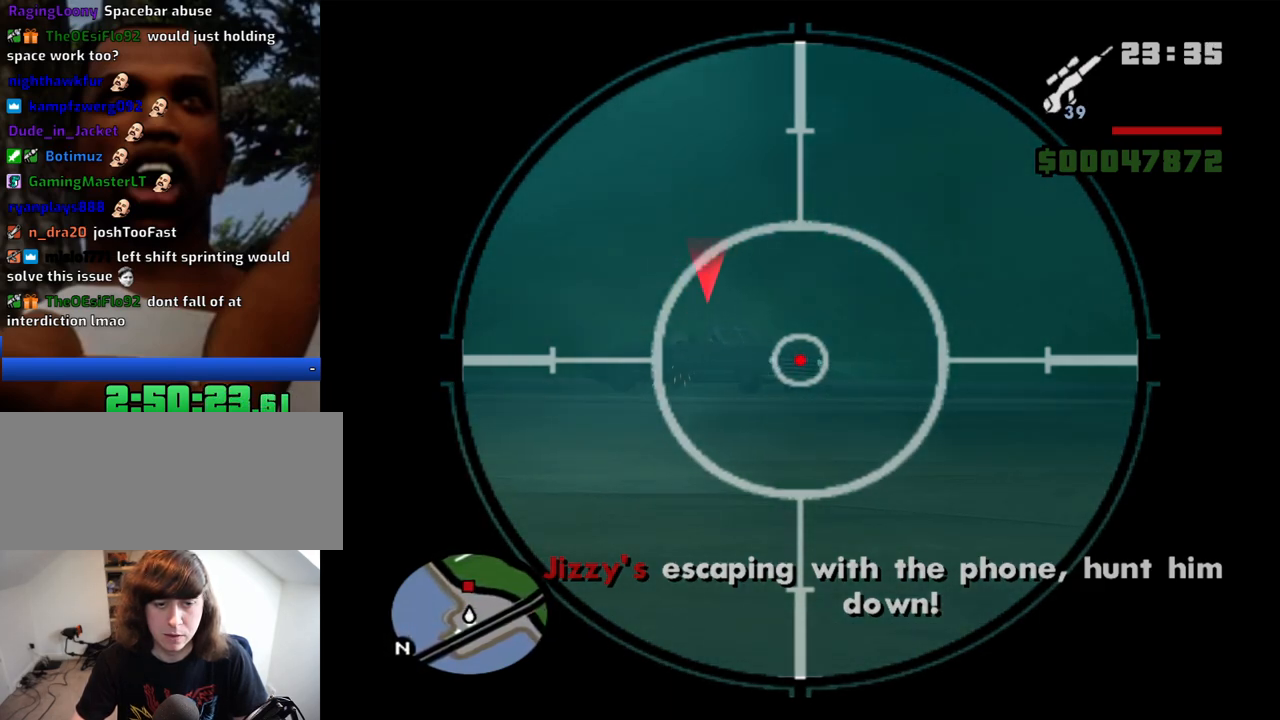
Gameplay with keyboard and mouse; each line is a JSON object with the keys and mouse buttons held at the frame after it. "events" lists presses ("down") and releases ("up") of "1", "2", "3", "4", "5", "6", "a", "alt", "c", "ctrl", "d", "down", "e", "escape", "f", "f1", "f2", "f3", "g", "h", "left", "num2", "q", "r", "right", "s", "shift", "space", "t", "tab", "up", "v", "w", "x", "z", "mouse_left", "mouse_middle", "mouse_right", "mouse_wheel_up" and "mouse_wheel_down" between this image and that frame as [ms after this image, input, new state], when the widget could be followed in between. "mouse_left", "mouse_middle", "mouse_right", "mouse_wheel_up", "mouse_wheel_down" = the "left", "middle", "right", "wheel_up", "wheel_down" buttons of the "mouse" list. No other keys are recorded. Mouse movement is not recorded.
{"keys": [], "mouse": ["right"], "events": []}
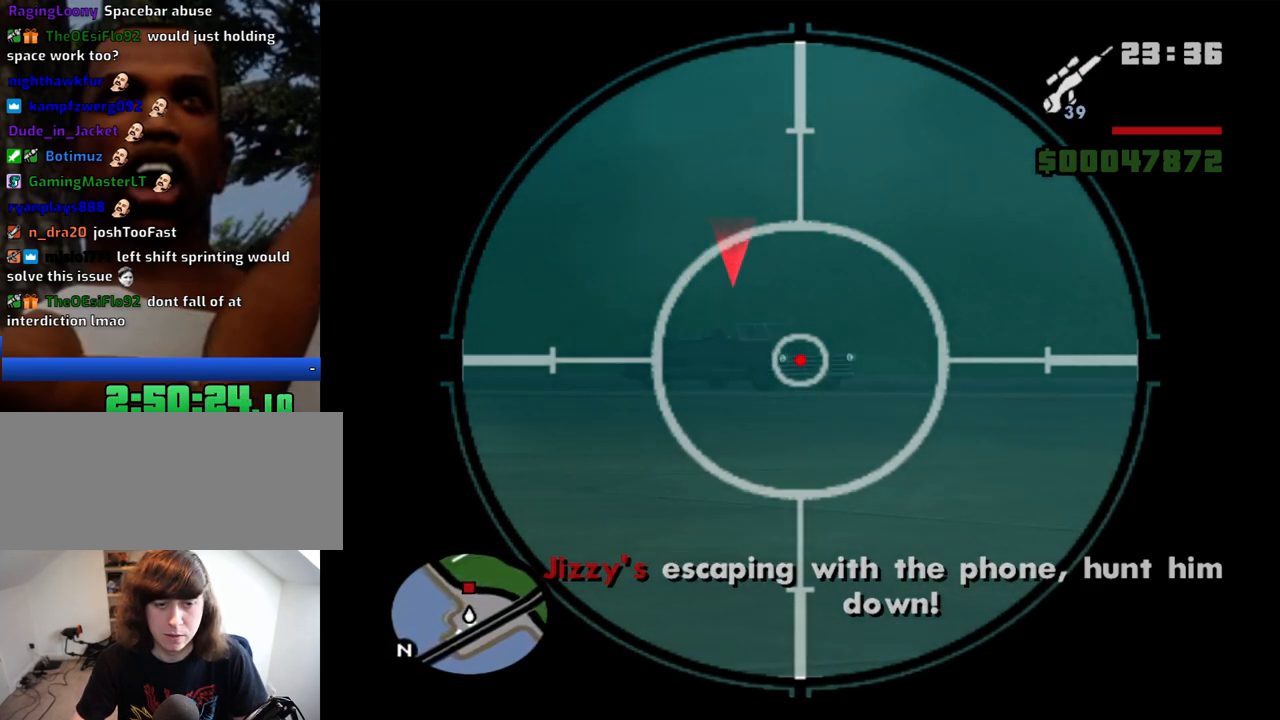
{"keys": [], "mouse": ["right"], "events": [[50, "mouse_left", "down"], [134, "mouse_left", "up"], [184, "mouse_left", "down"], [467, "mouse_left", "up"]]}
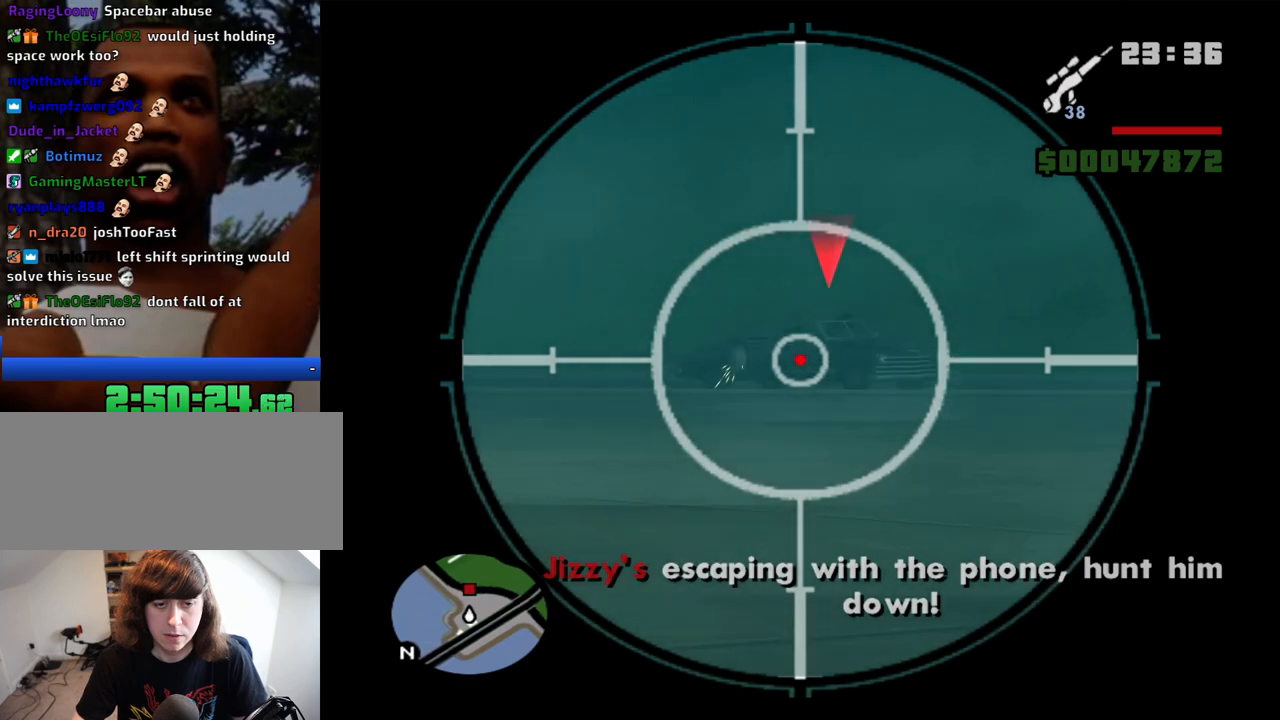
{"keys": [], "mouse": ["right"], "events": []}
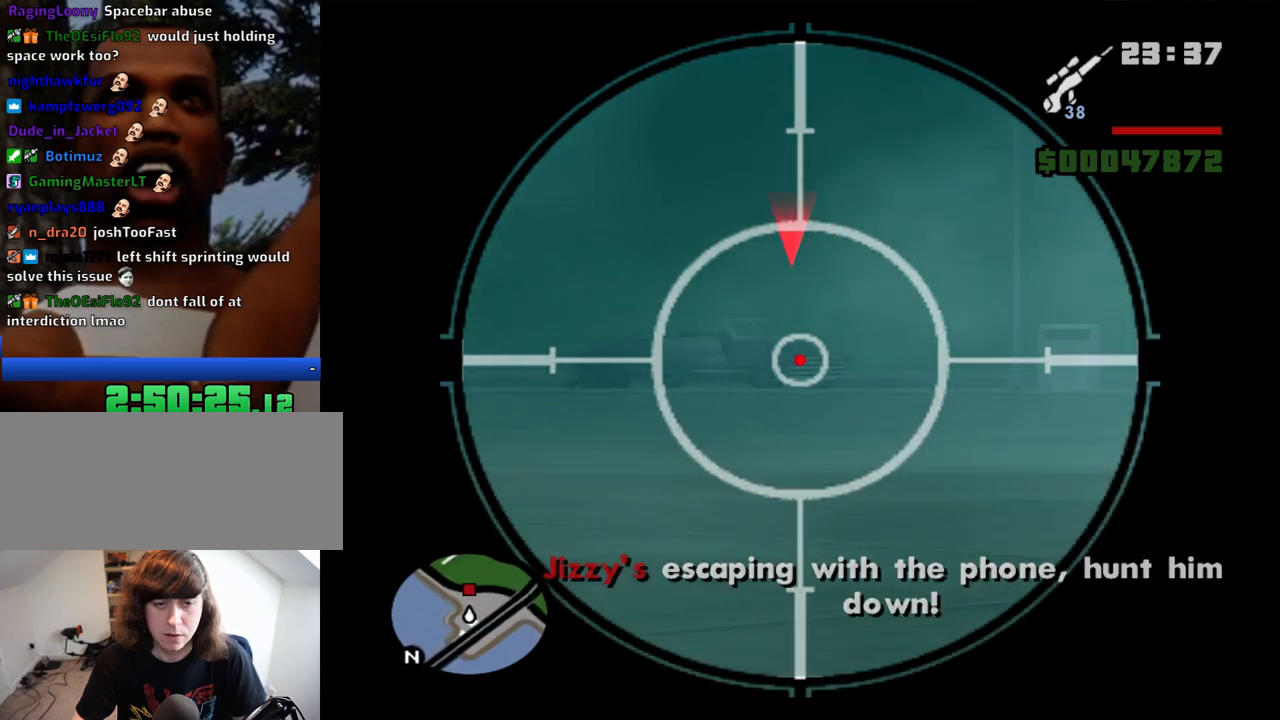
{"keys": ["w"], "mouse": ["right"], "events": [[450, "w", "down"]]}
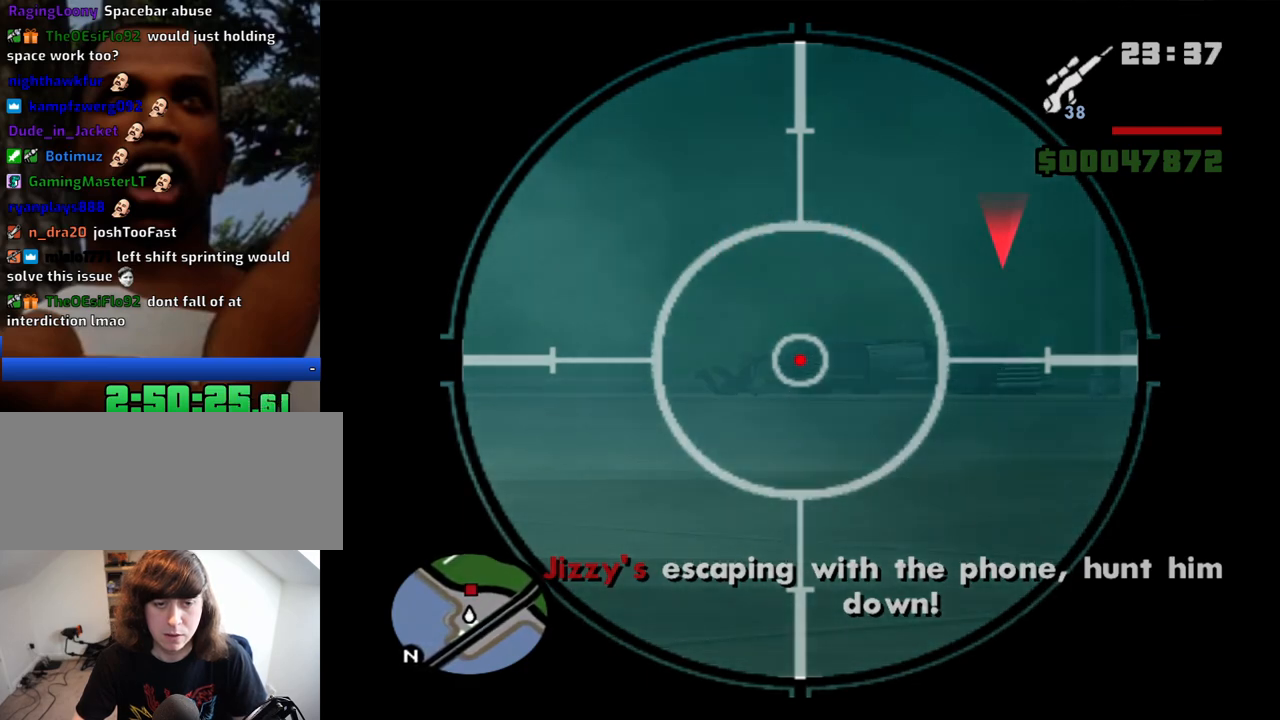
{"keys": [], "mouse": ["right"], "events": [[234, "w", "up"]]}
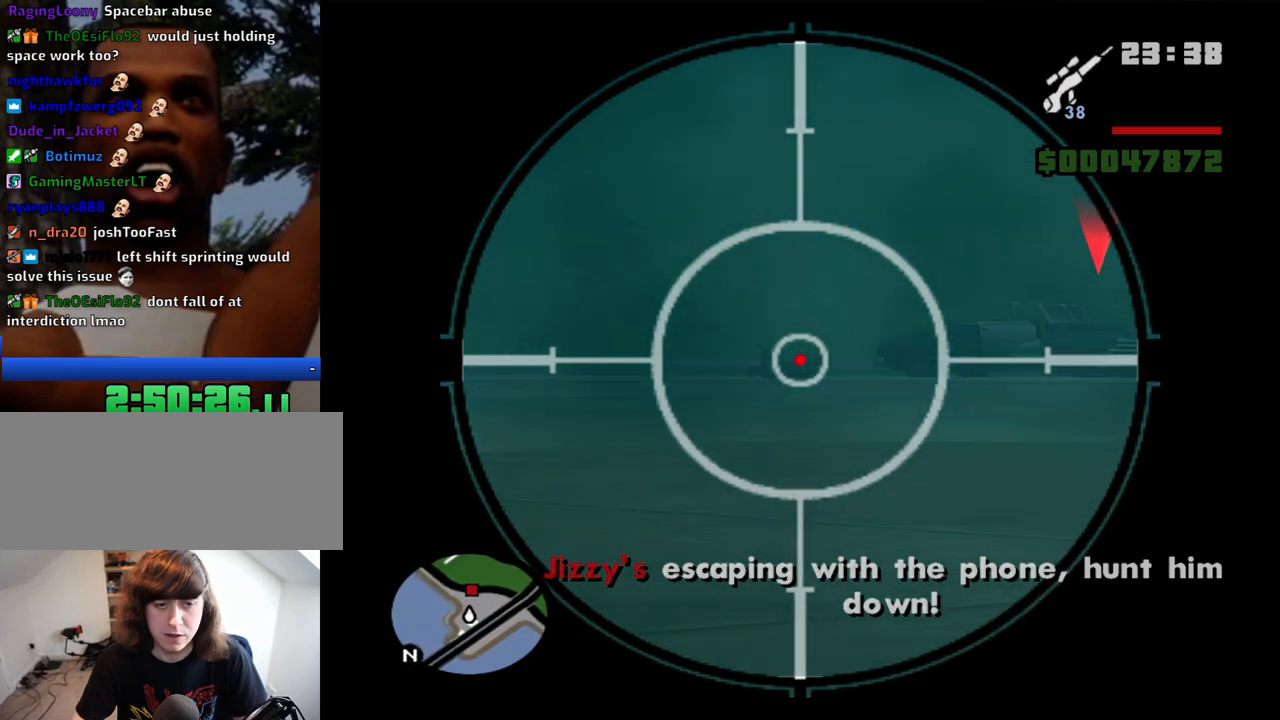
{"keys": [], "mouse": ["right"], "events": [[67, "mouse_left", "down"], [250, "mouse_left", "up"]]}
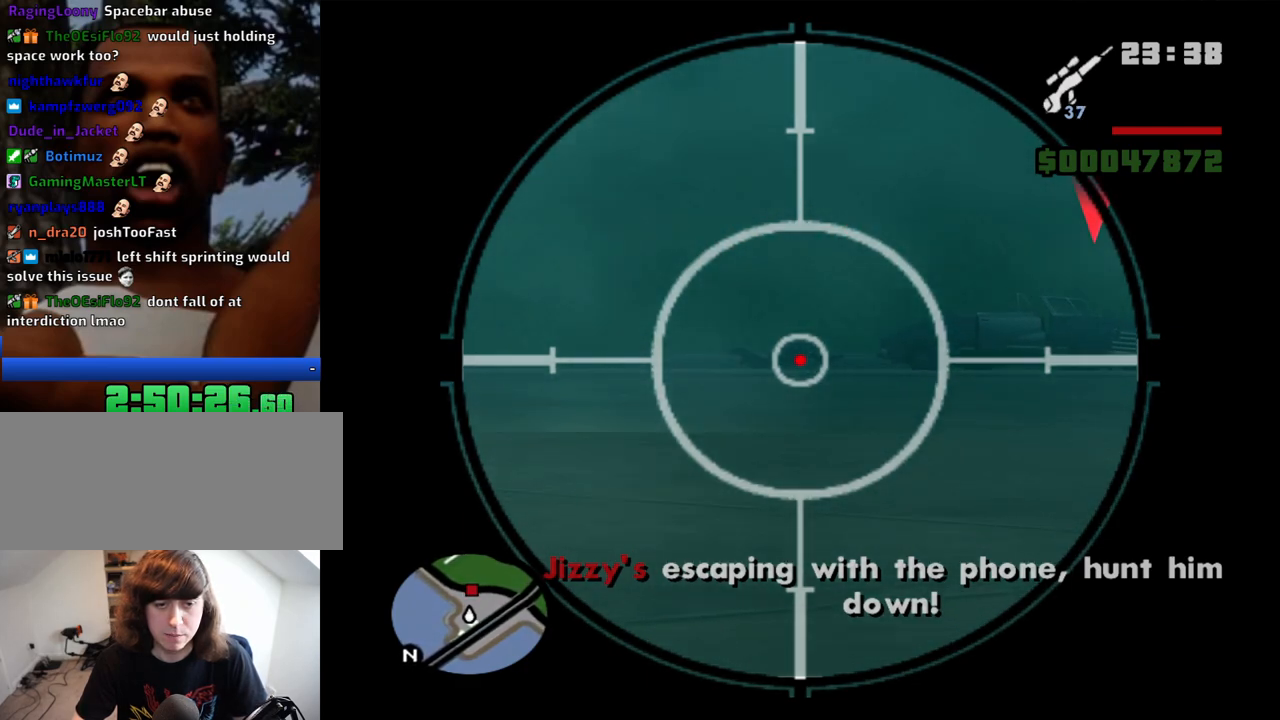
{"keys": [], "mouse": ["right"], "events": []}
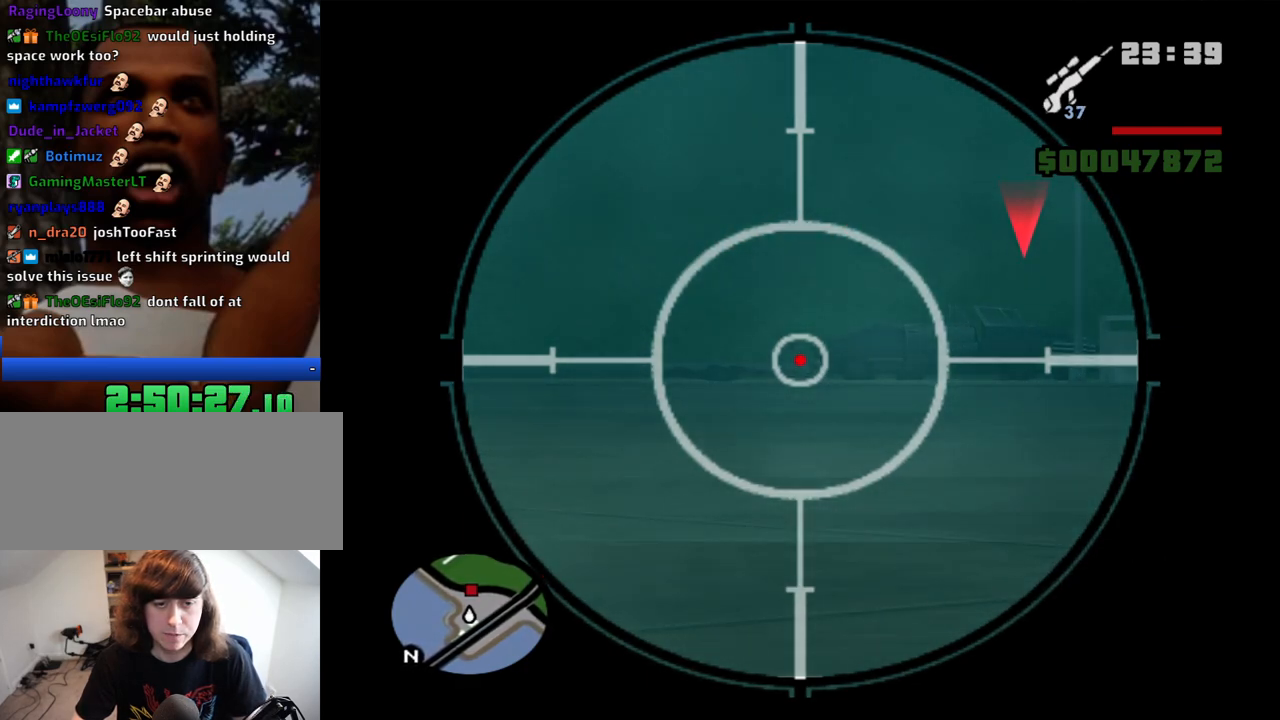
{"keys": [], "mouse": ["right"], "events": []}
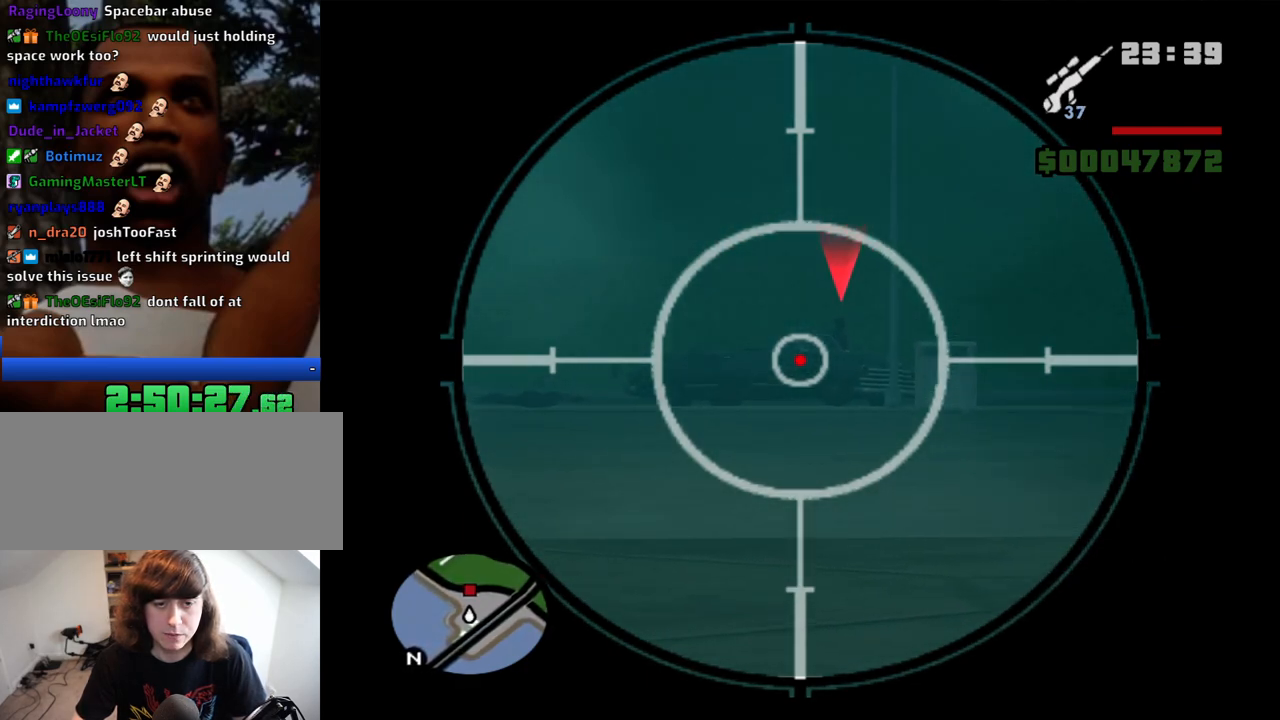
{"keys": [], "mouse": ["right"], "events": [[384, "mouse_left", "down"], [484, "mouse_left", "up"]]}
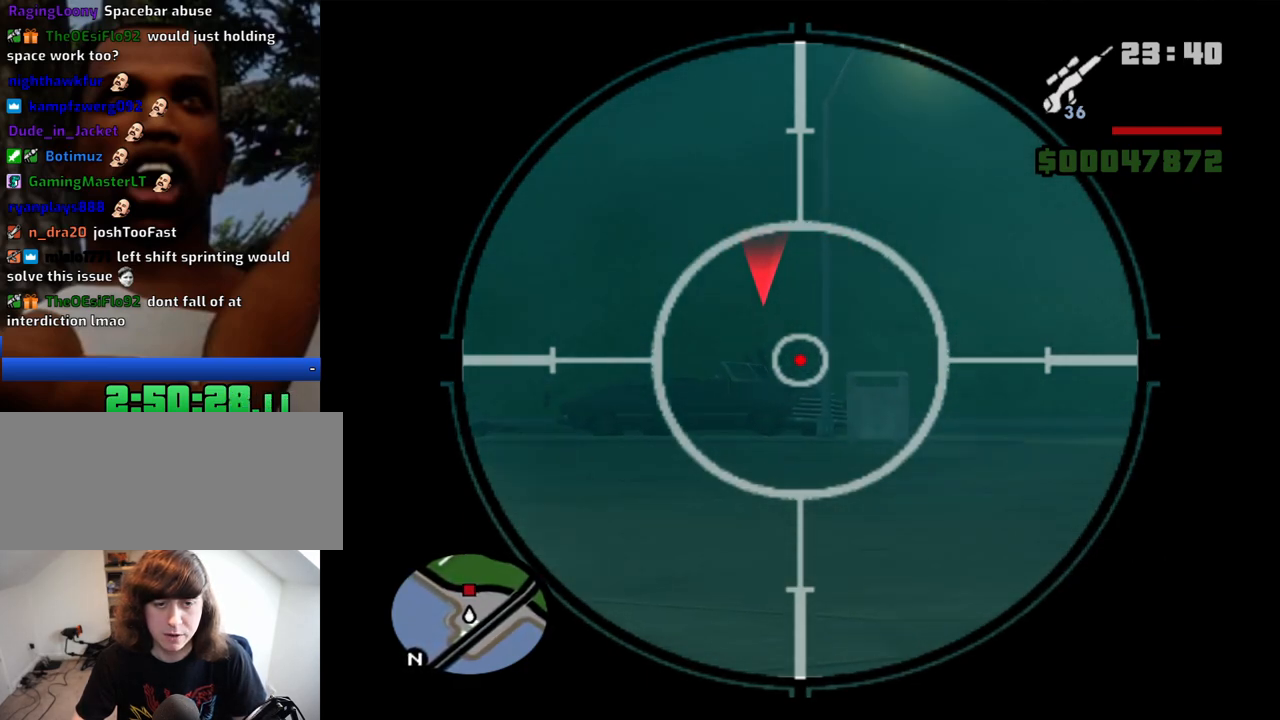
{"keys": [], "mouse": ["right"], "events": []}
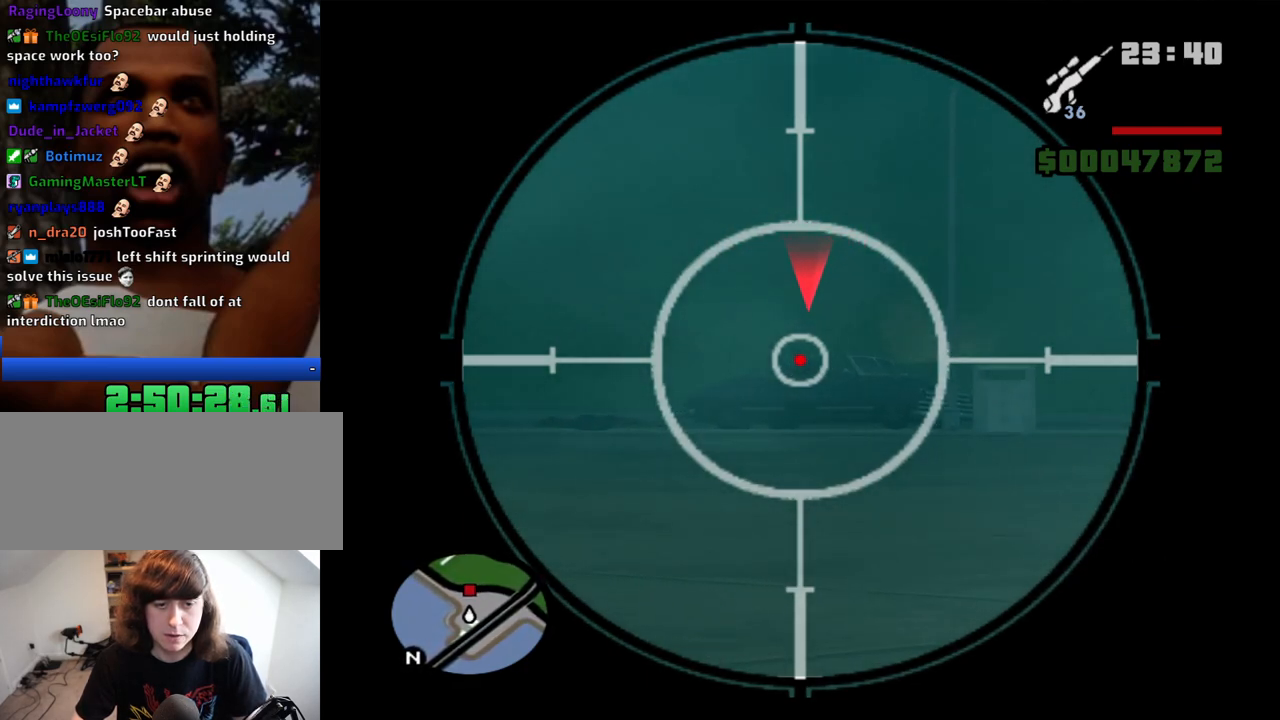
{"keys": [], "mouse": ["right"], "events": []}
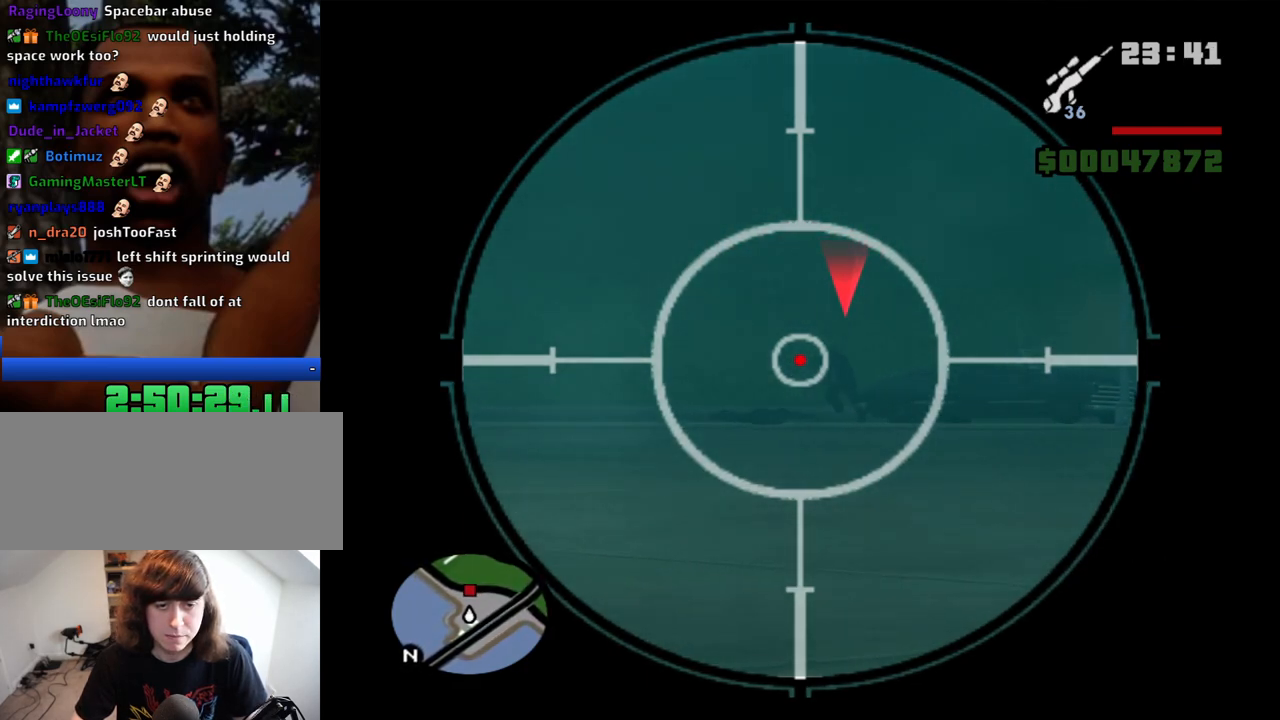
{"keys": [], "mouse": ["right"], "events": [[100, "mouse_left", "down"], [250, "mouse_left", "up"], [300, "mouse_left", "down"], [384, "mouse_left", "up"]]}
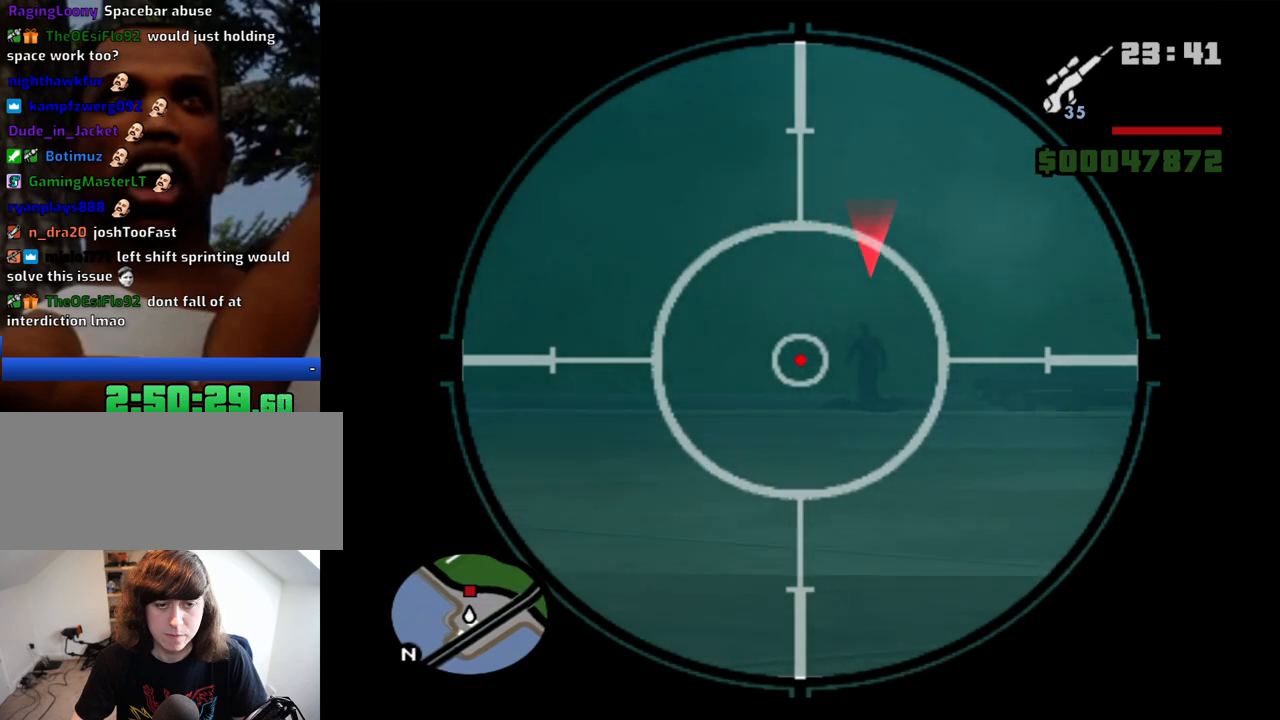
{"keys": [], "mouse": ["right"], "events": []}
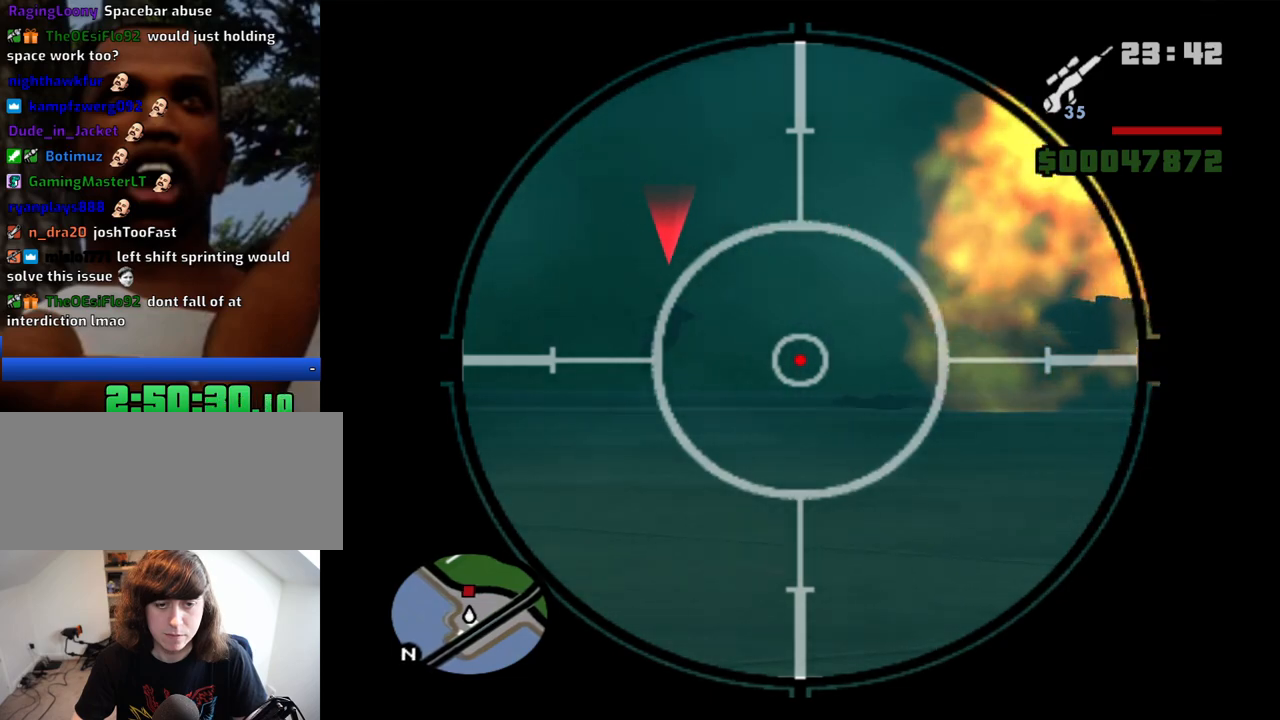
{"keys": ["w"], "mouse": [], "events": [[100, "mouse_right", "up"], [234, "w", "down"], [284, "mouse_wheel_down", "down"], [367, "mouse_wheel_down", "up"]]}
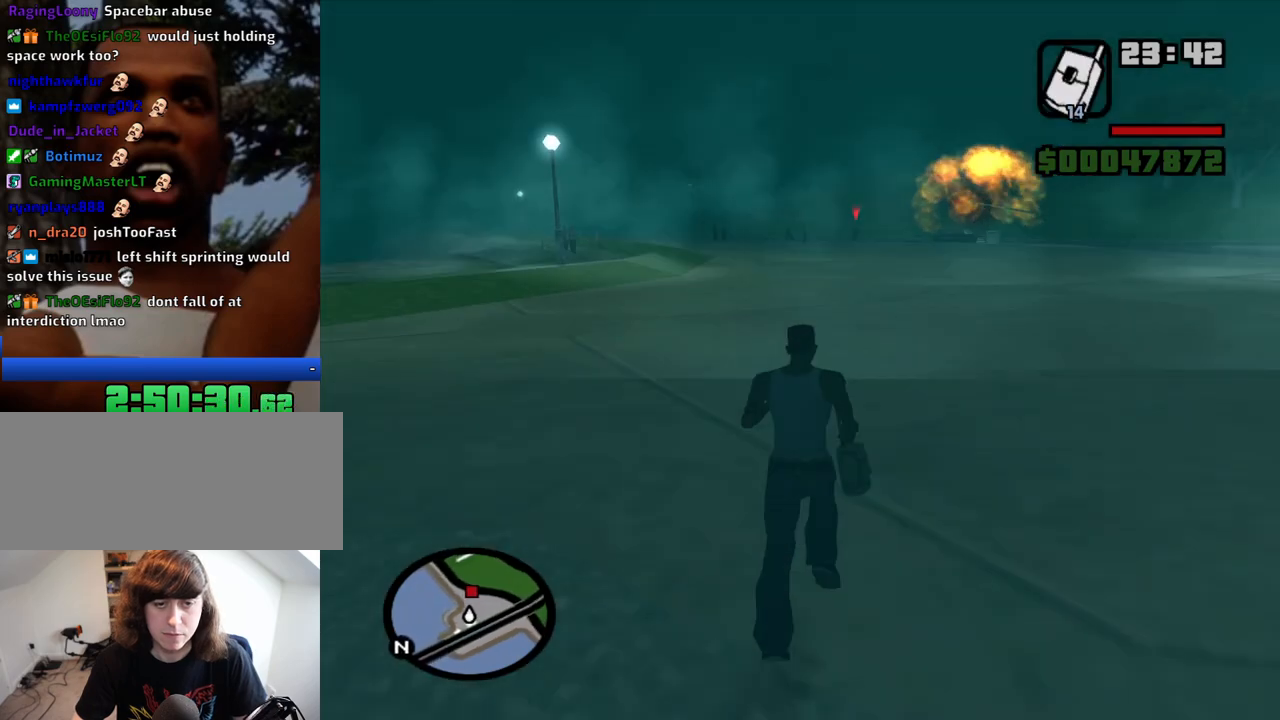
{"keys": ["w"], "mouse": [], "events": [[17, "space", "down"], [67, "mouse_wheel_down", "down"], [117, "mouse_wheel_down", "up"], [117, "space", "up"], [150, "space", "down"], [250, "space", "up"], [350, "space", "down"], [434, "space", "up"]]}
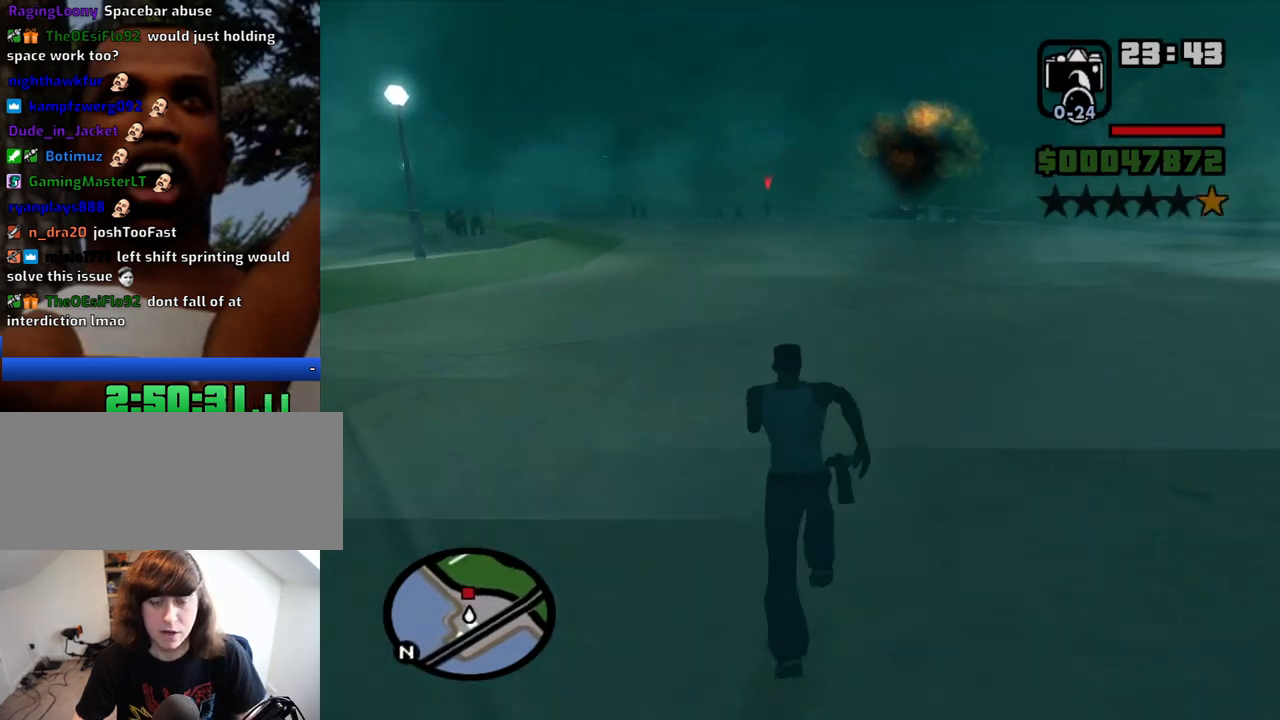
{"keys": ["w"], "mouse": [], "events": [[34, "space", "down"], [84, "space", "up"], [167, "space", "down"], [217, "space", "up"], [317, "space", "down"], [367, "space", "up"], [450, "space", "down"], [500, "space", "up"]]}
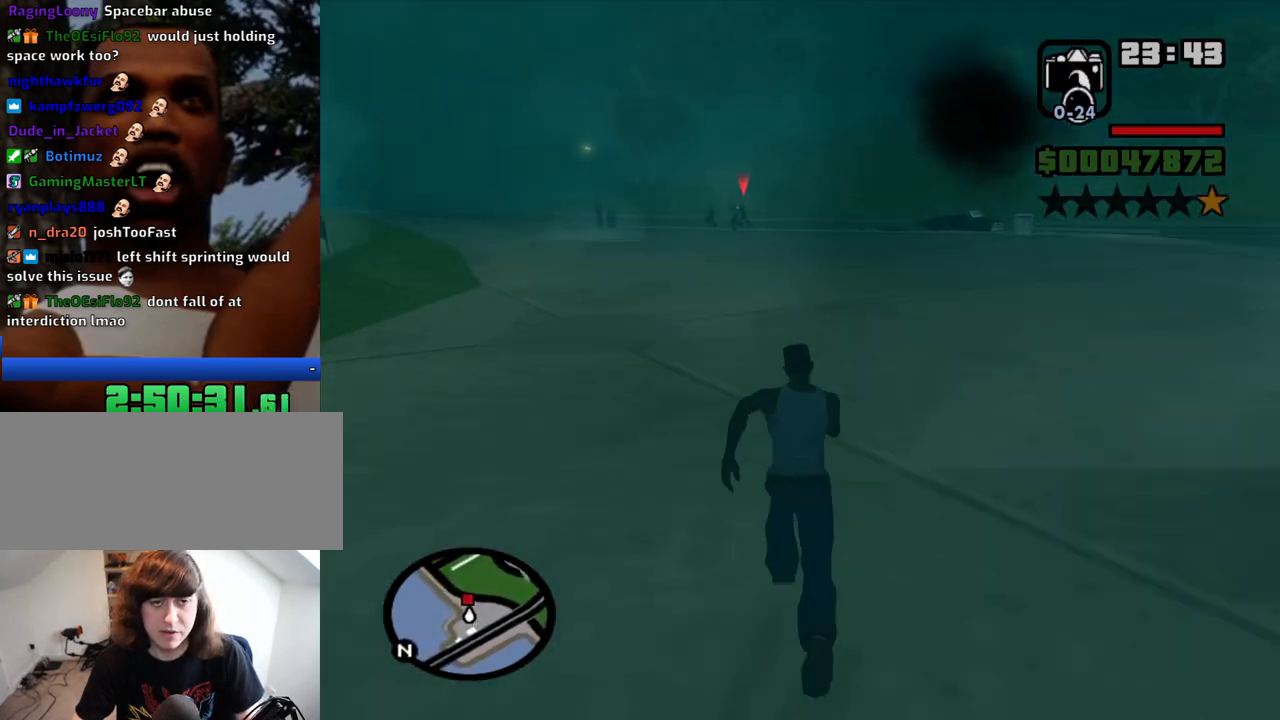
{"keys": ["w"], "mouse": [], "events": [[134, "space", "down"], [184, "space", "up"]]}
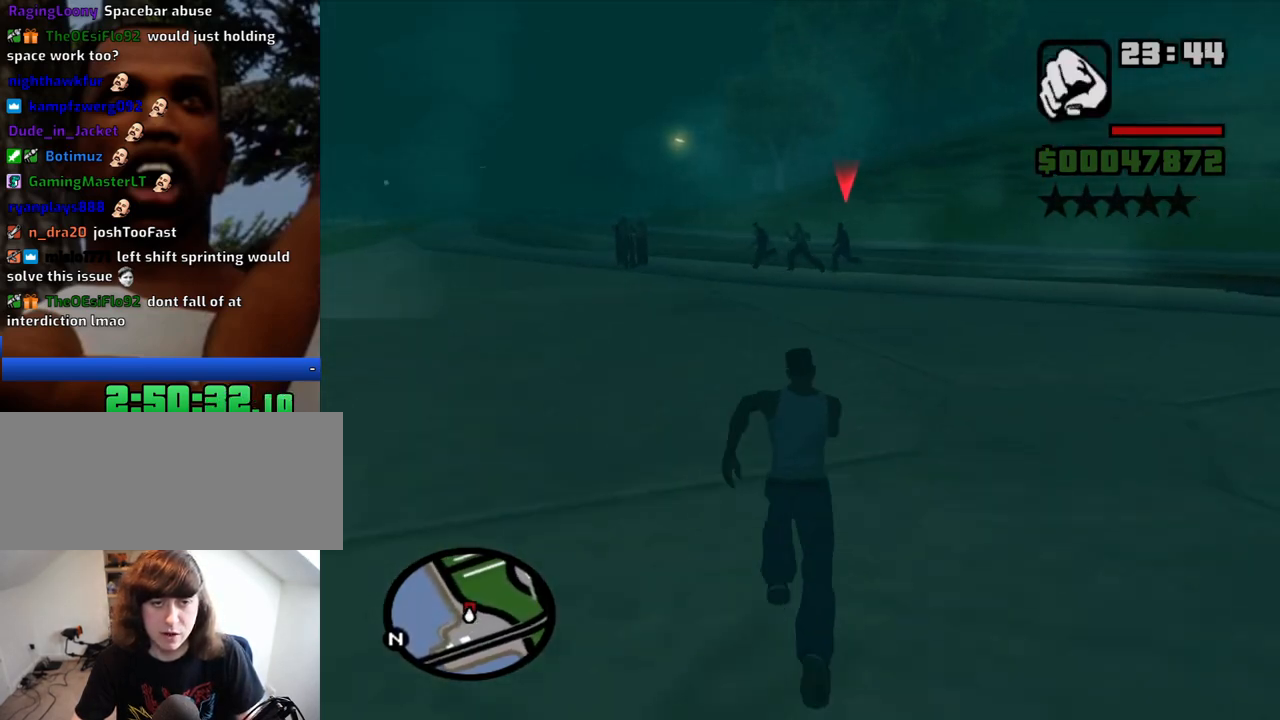
{"keys": ["w"], "mouse": [], "events": [[17, "mouse_wheel_down", "down"], [67, "mouse_wheel_down", "up"], [117, "mouse_wheel_down", "down"], [150, "mouse_wheel_down", "up"], [200, "mouse_wheel_down", "down"], [250, "mouse_wheel_down", "up"], [384, "mouse_wheel_down", "down"], [434, "mouse_wheel_down", "up"]]}
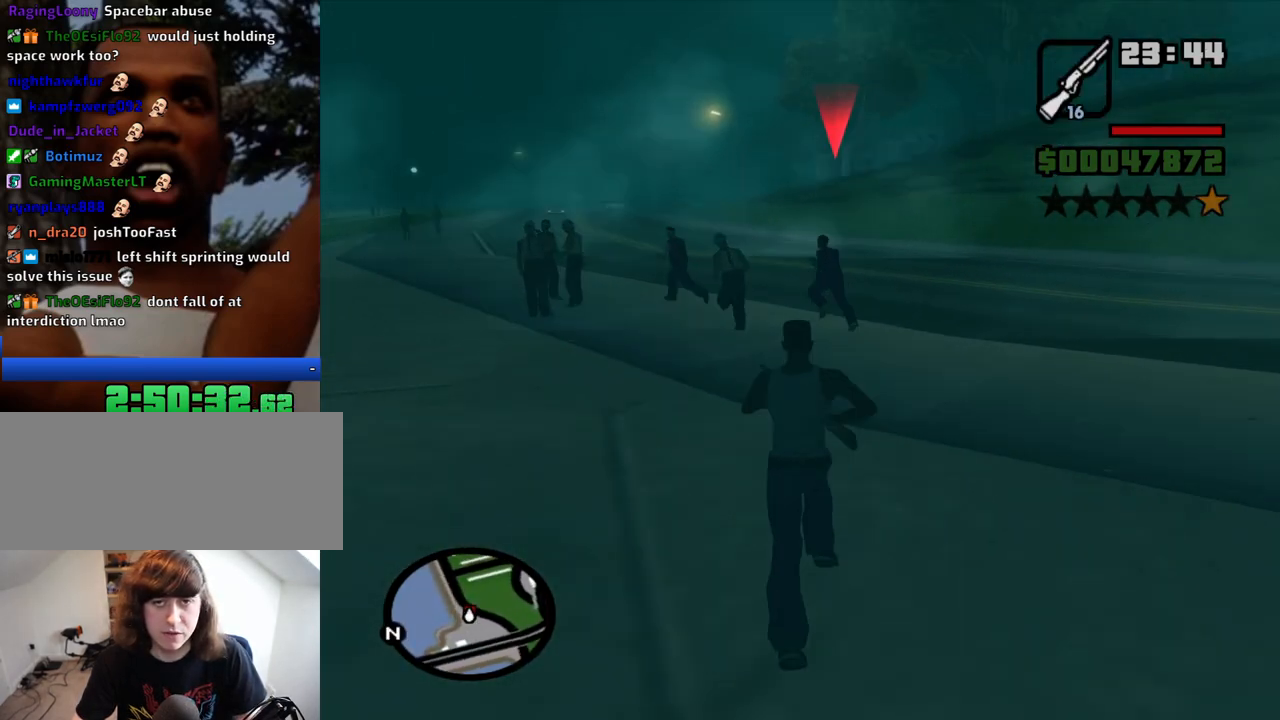
{"keys": [], "mouse": ["left", "right"], "events": [[267, "mouse_right", "down"], [317, "w", "up"], [500, "mouse_left", "down"]]}
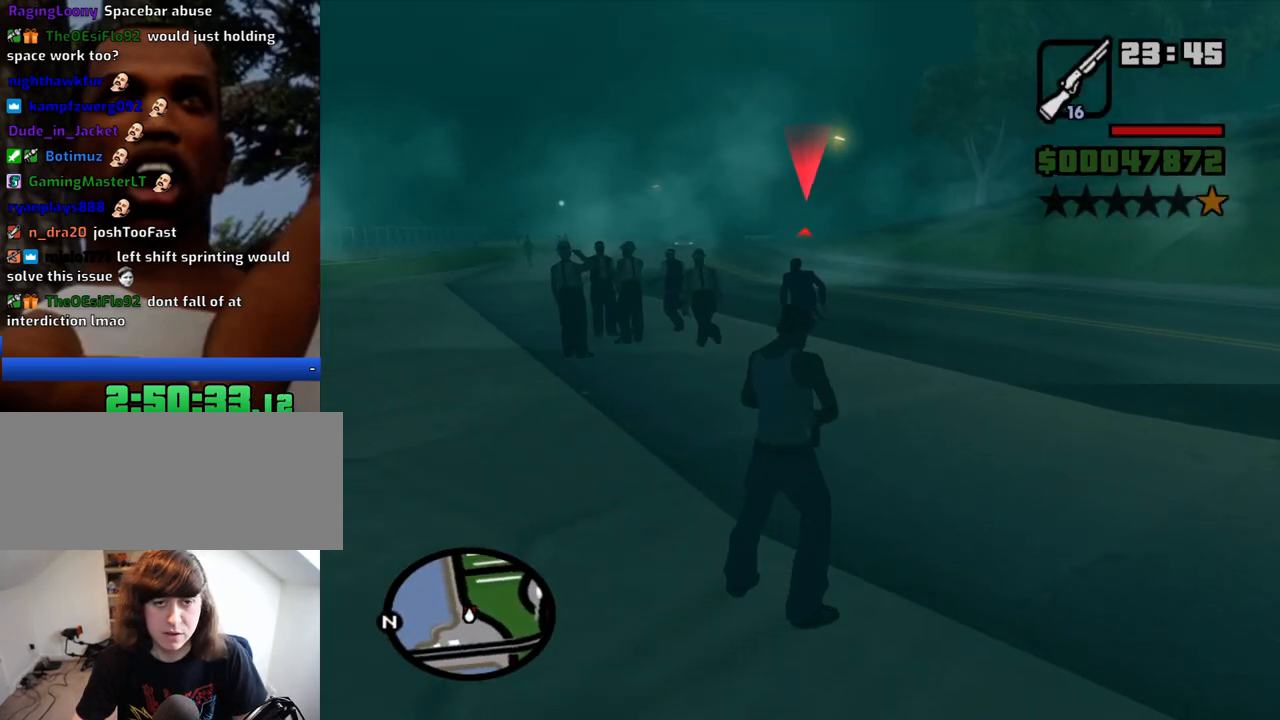
{"keys": ["w"], "mouse": [], "events": [[284, "mouse_left", "up"], [334, "mouse_right", "up"], [334, "w", "down"]]}
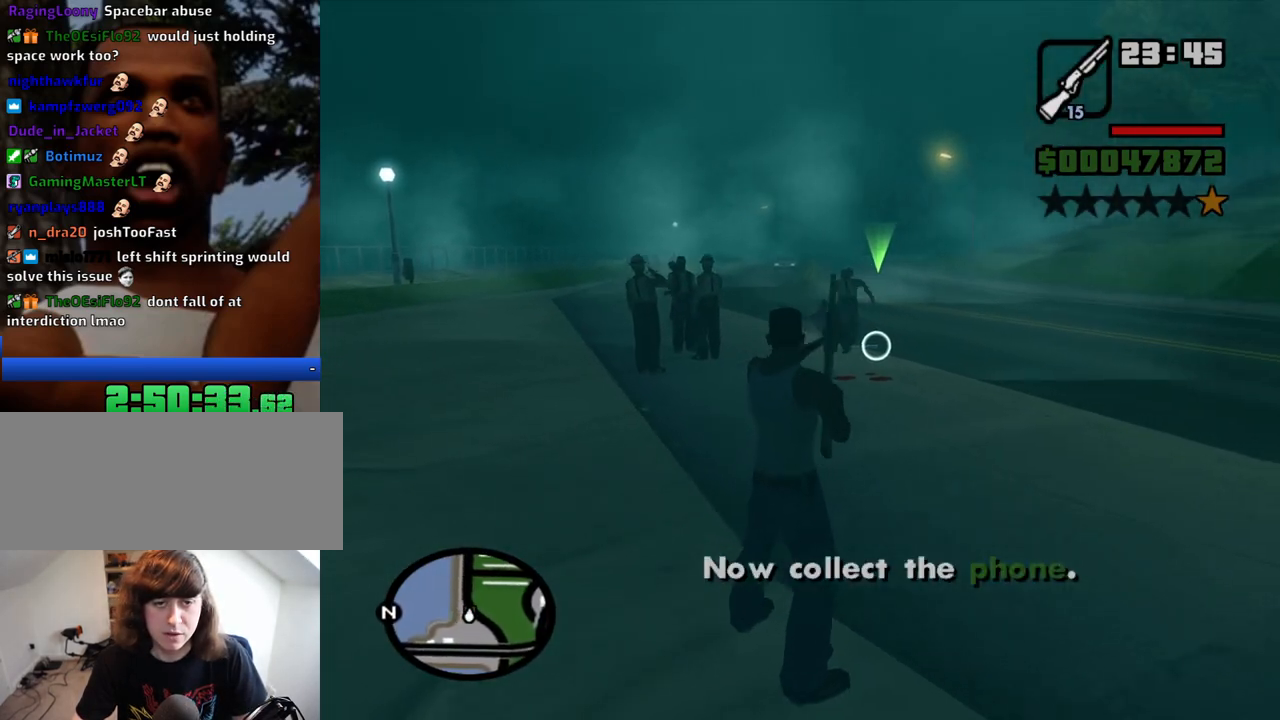
{"keys": ["space", "w"], "mouse": [], "events": [[17, "mouse_wheel_up", "down"], [67, "mouse_wheel_up", "up"], [484, "space", "down"]]}
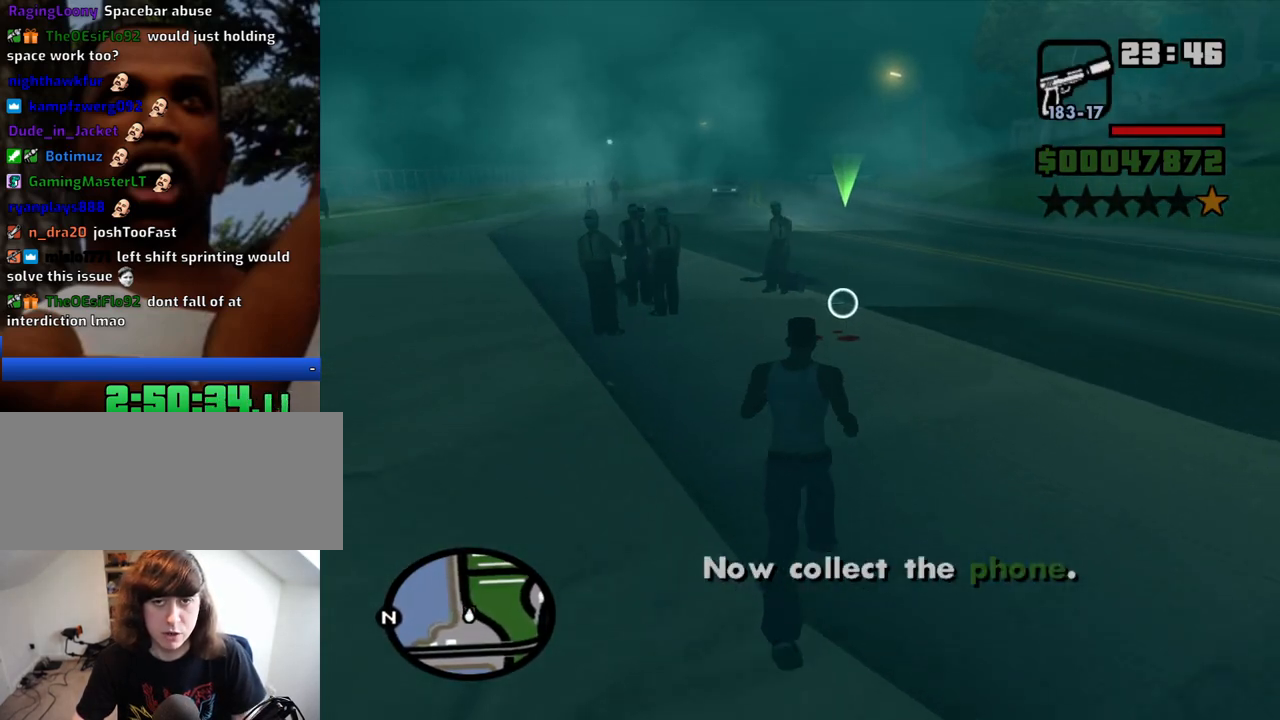
{"keys": ["w"], "mouse": [], "events": [[84, "space", "up"], [167, "space", "down"], [217, "space", "up"], [400, "space", "down"], [450, "space", "up"]]}
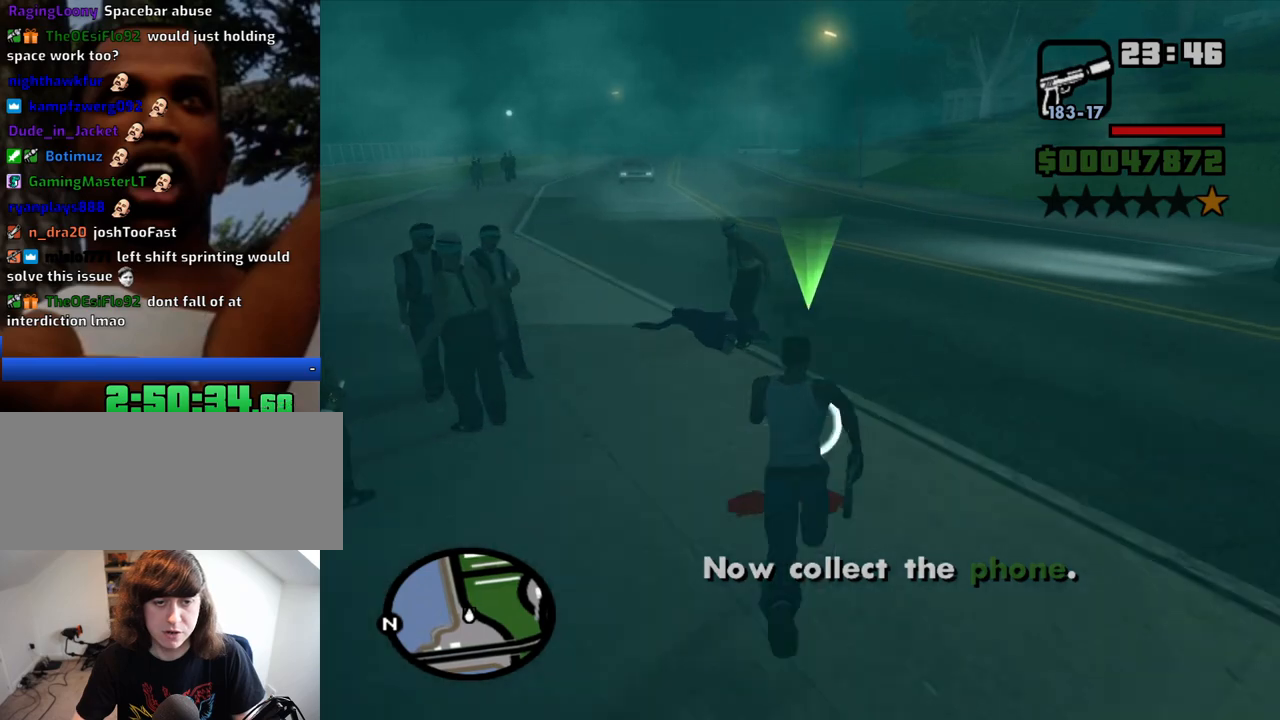
{"keys": ["w"], "mouse": [], "events": [[100, "space", "down"], [134, "space", "up"], [234, "space", "down"], [284, "space", "up"], [417, "space", "down"], [467, "space", "up"]]}
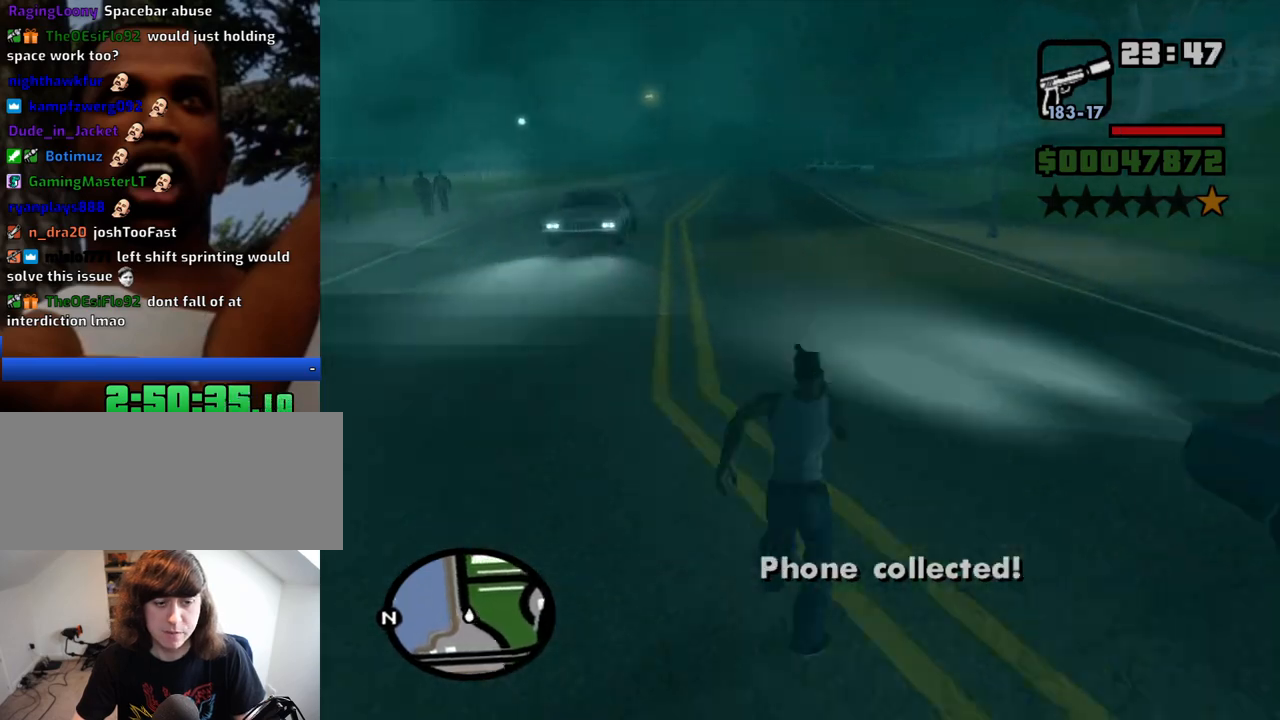
{"keys": ["space", "w"], "mouse": [], "events": [[67, "space", "down"], [117, "space", "up"], [200, "space", "down"], [250, "space", "up"], [350, "space", "down"], [384, "space", "up"], [484, "space", "down"]]}
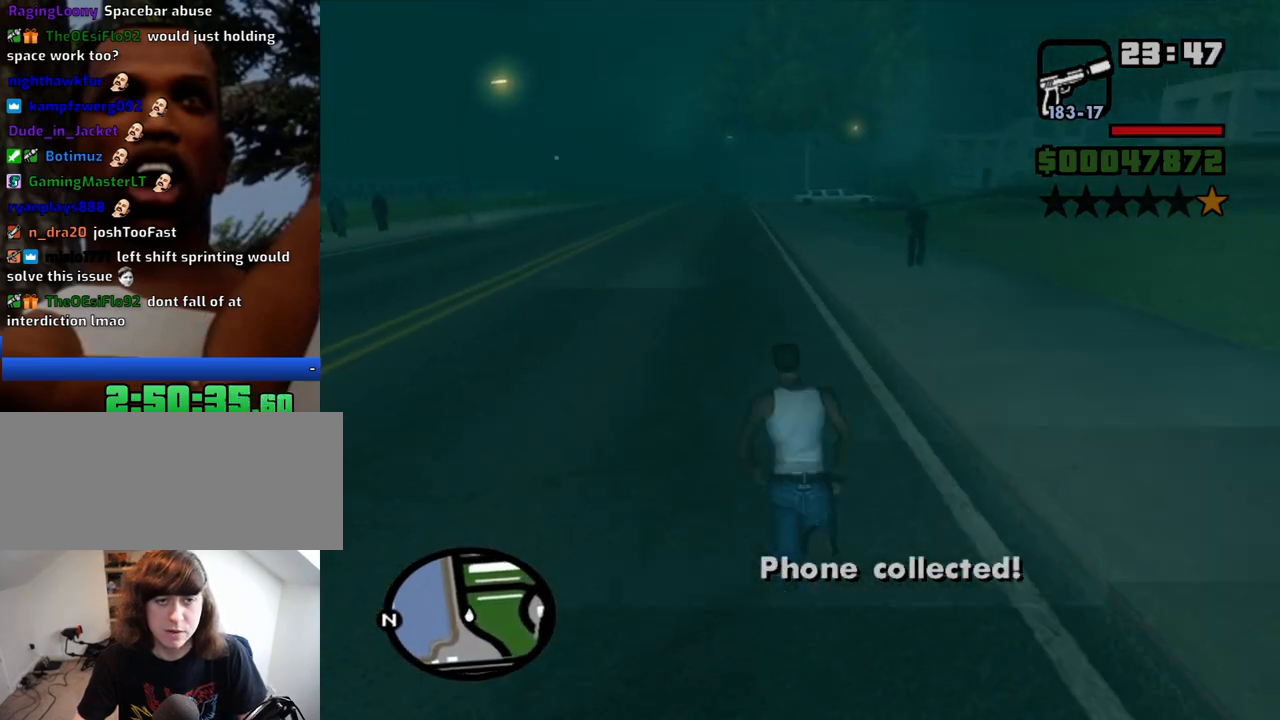
{"keys": ["shift", "w"], "mouse": [], "events": [[34, "space", "up"], [117, "space", "down"], [167, "space", "up"], [267, "space", "down"], [367, "space", "up"], [400, "space", "down"], [500, "shift", "down"], [500, "space", "up"]]}
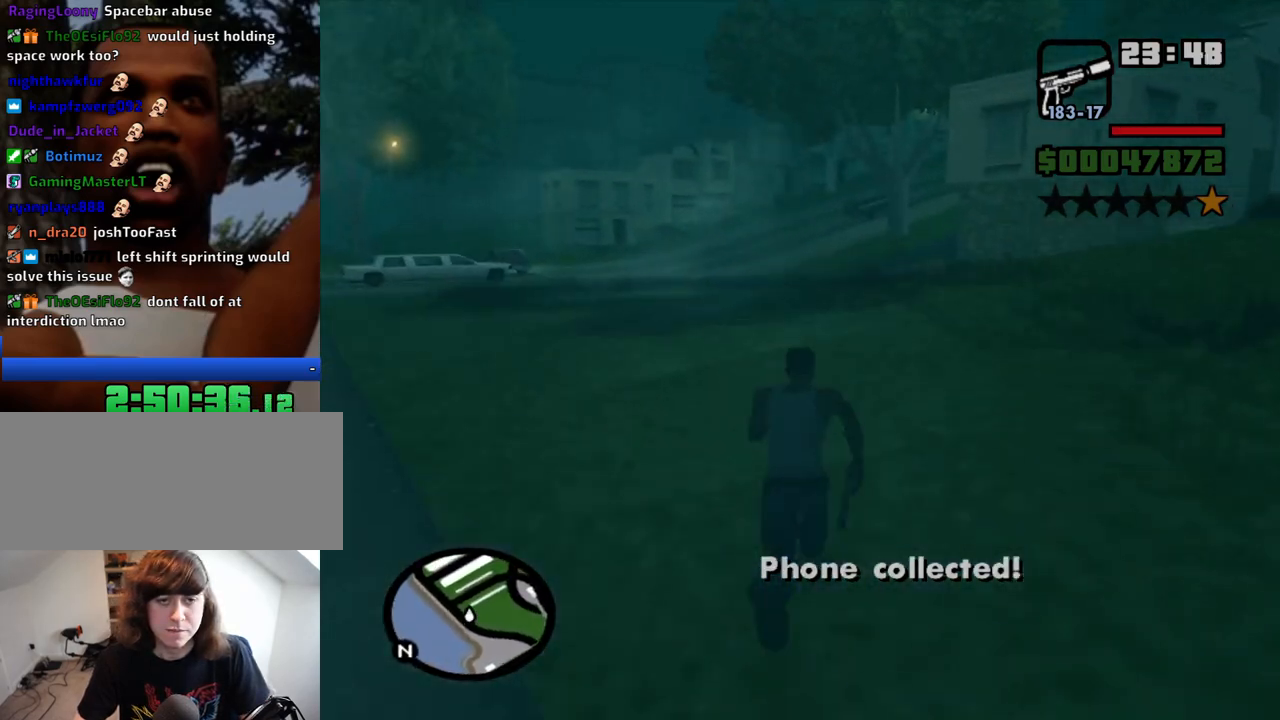
{"keys": ["space", "w"], "mouse": [], "events": [[134, "shift", "up"], [234, "space", "down"], [367, "space", "up"], [467, "space", "down"]]}
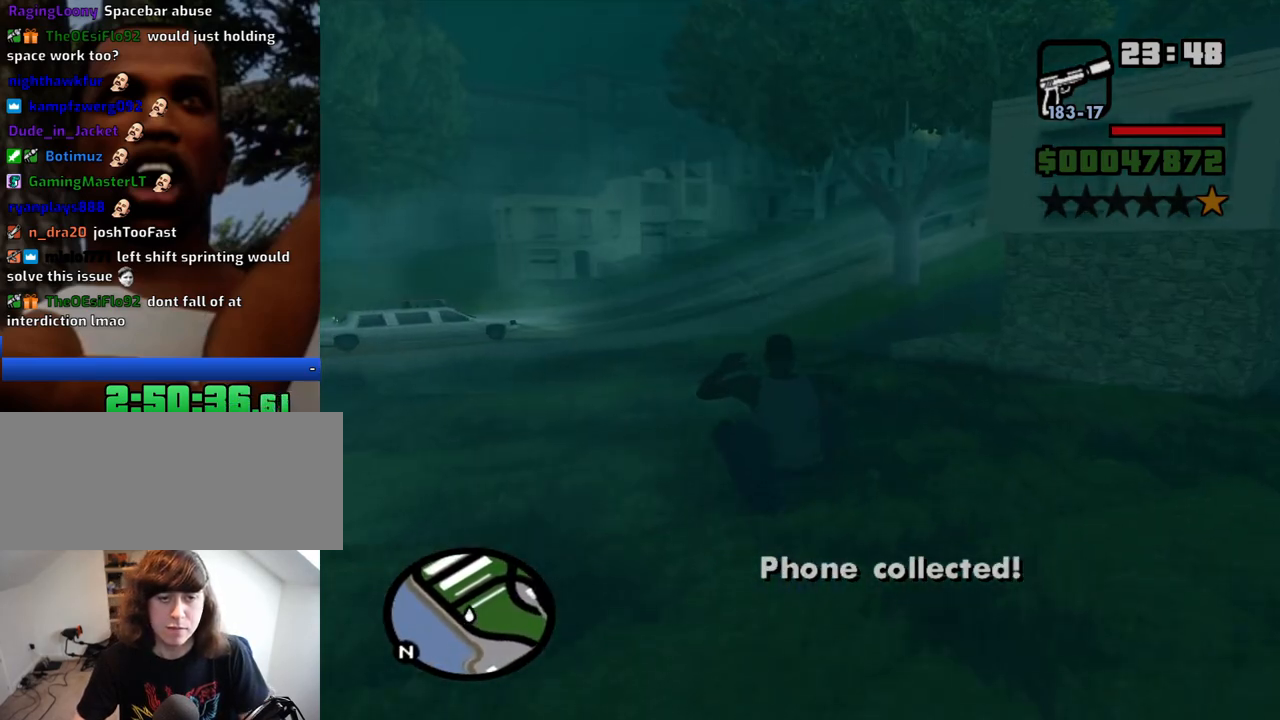
{"keys": ["space", "w"], "mouse": [], "events": [[67, "space", "up"], [200, "space", "down"], [300, "space", "up"], [434, "space", "down"]]}
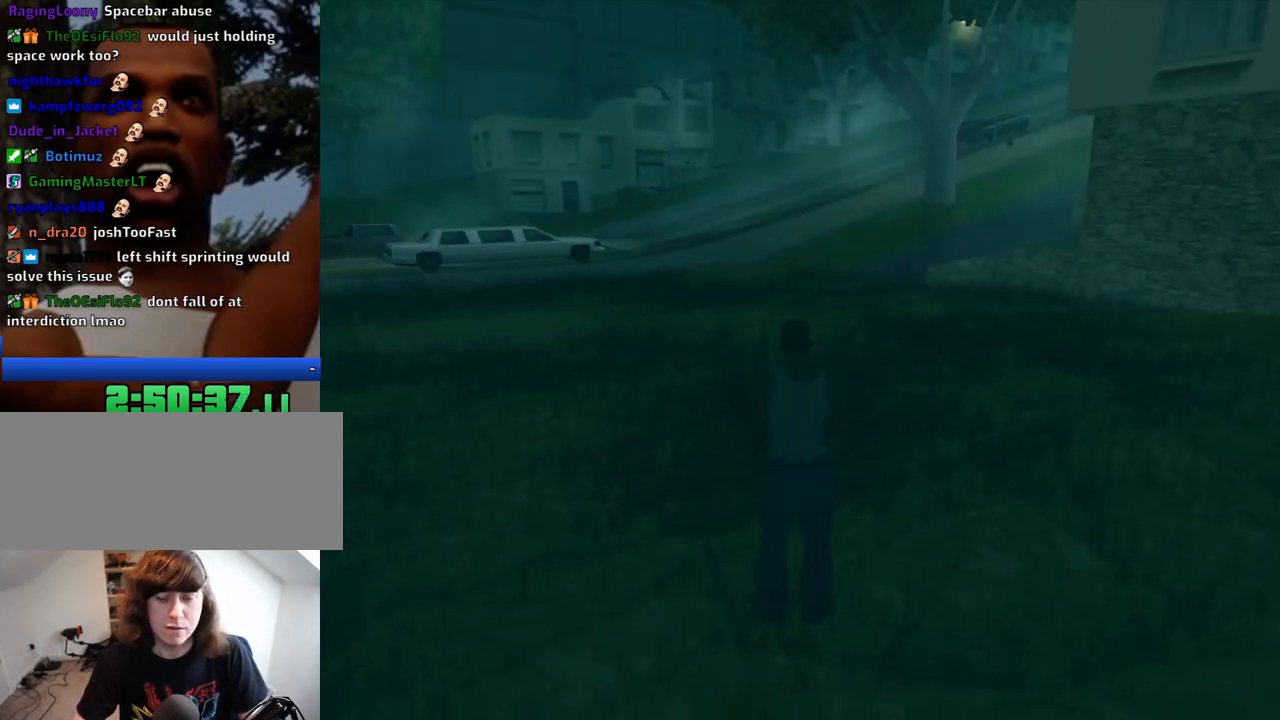
{"keys": ["w"], "mouse": [], "events": [[34, "space", "up"]]}
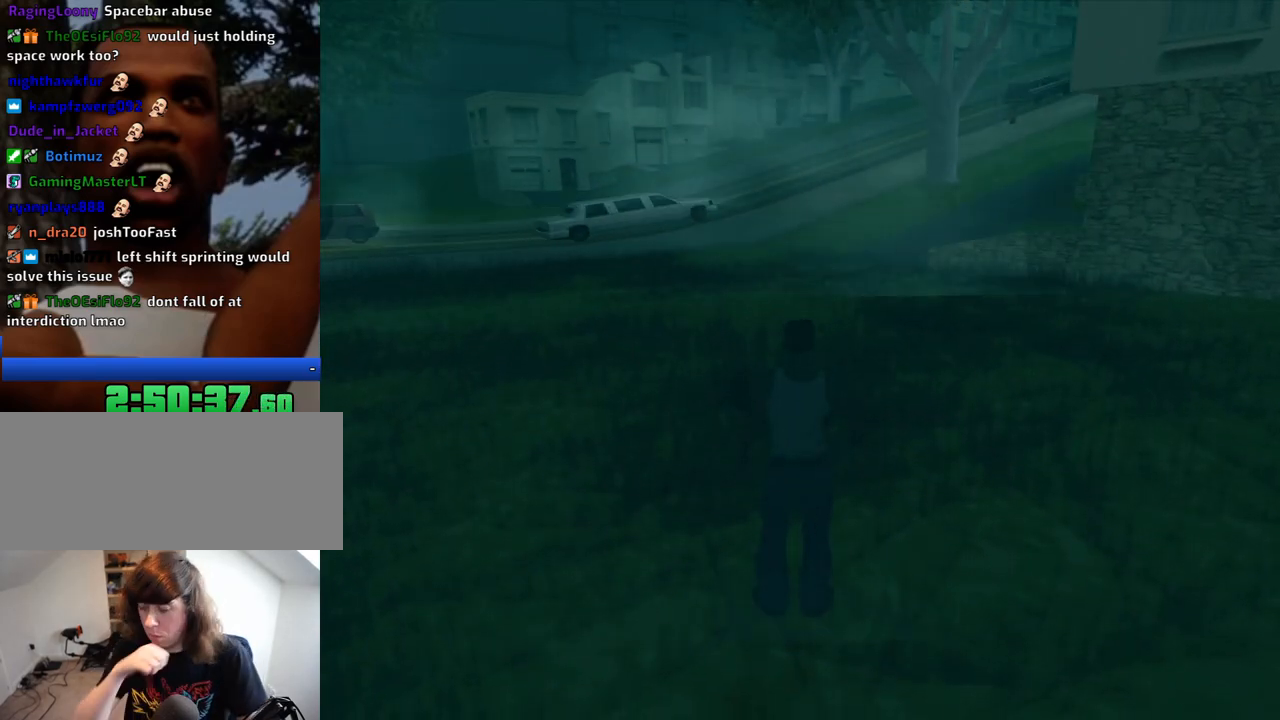
{"keys": ["w"], "mouse": [], "events": [[100, "f", "down"], [184, "f", "up"], [284, "f", "down"], [367, "f", "up"]]}